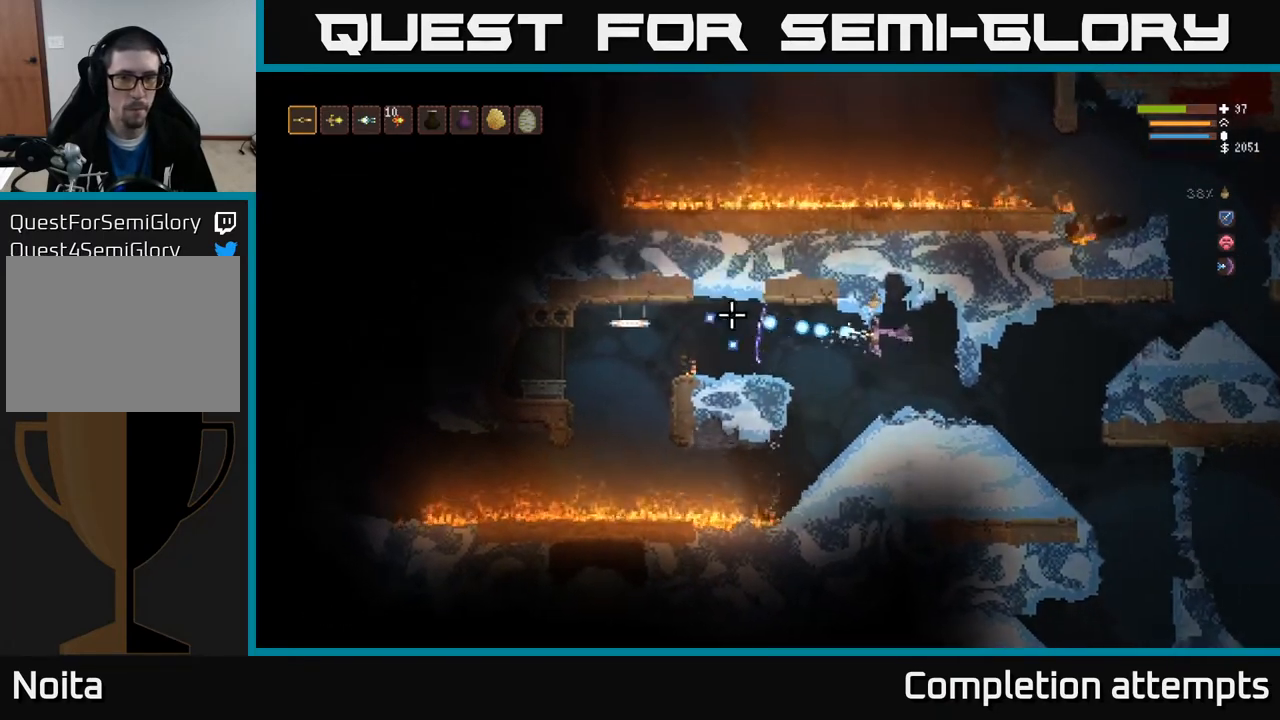
Gameplay with a controller (Xbox layout); each line is a JSON object with the inputs held at the frame after it. "events" lists button and stick changes between this image and that frame as [ms after this image, input, new state], when the widget could be followed in between.
{"buttons": [], "left_stick": "right", "right_stick": "left", "events": [[117, "left_stick", "right"], [167, "L2", "down"], [167, "R2", "up"], [300, "L2", "up"]]}
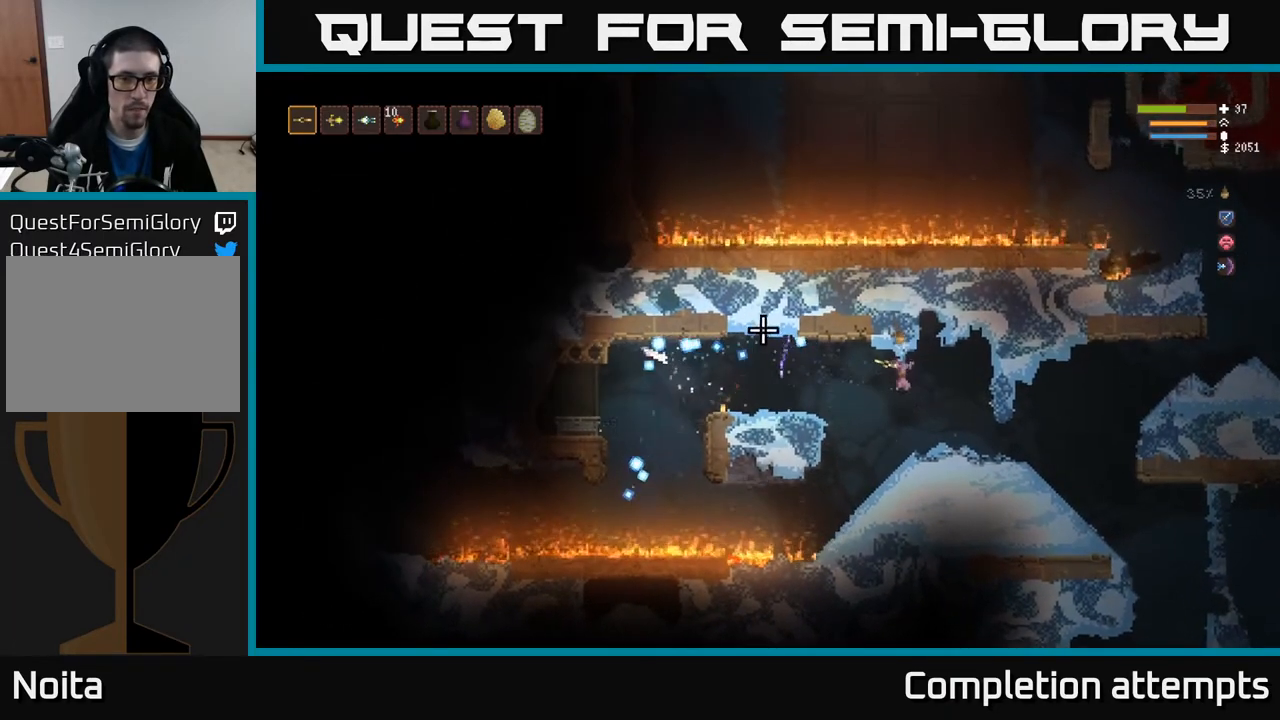
{"buttons": [], "left_stick": "center", "right_stick": "left", "events": [[350, "left_stick", "center"]]}
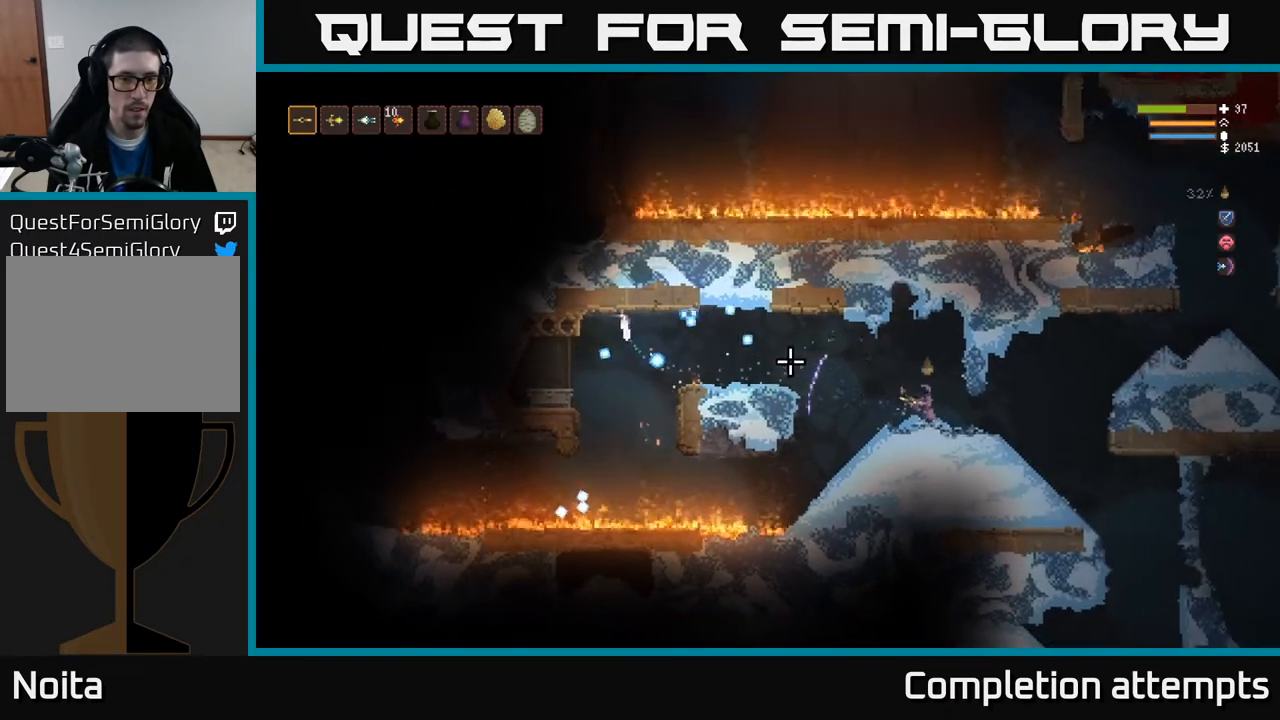
{"buttons": [], "left_stick": "center", "right_stick": "left", "events": [[33, "left_stick", "right"], [200, "left_stick", "center"]]}
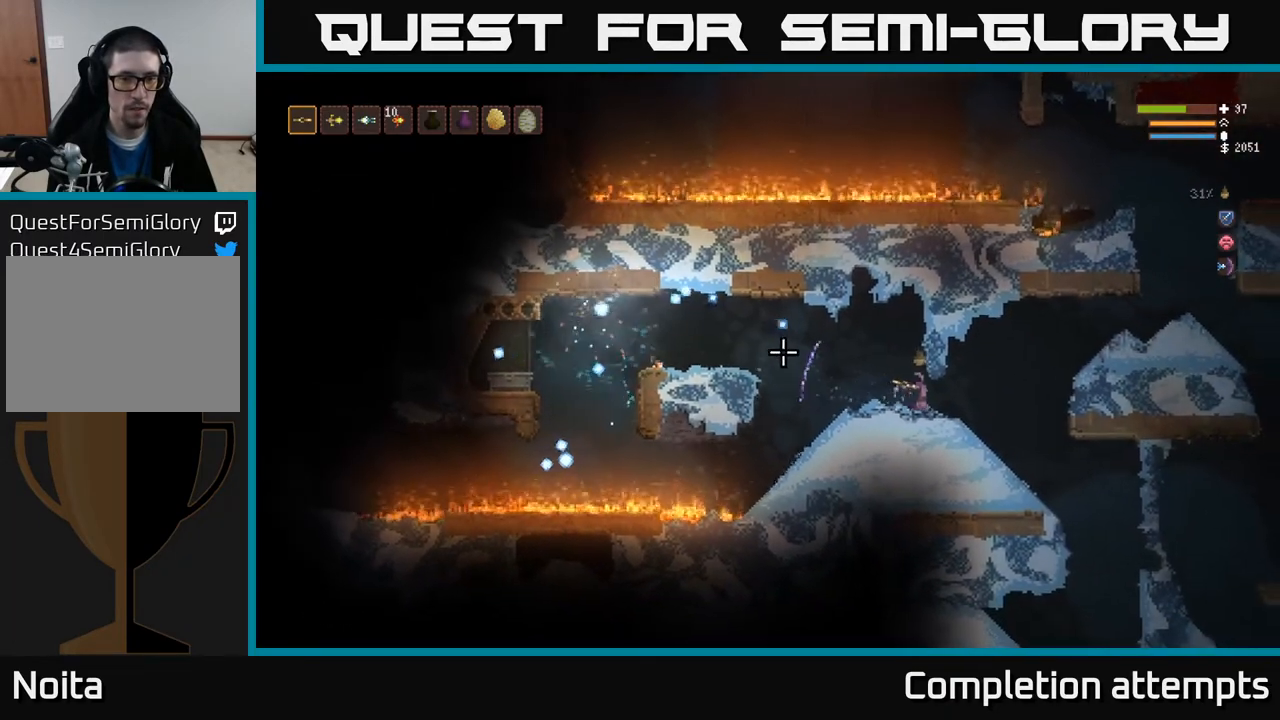
{"buttons": [], "left_stick": "center", "right_stick": "left", "events": []}
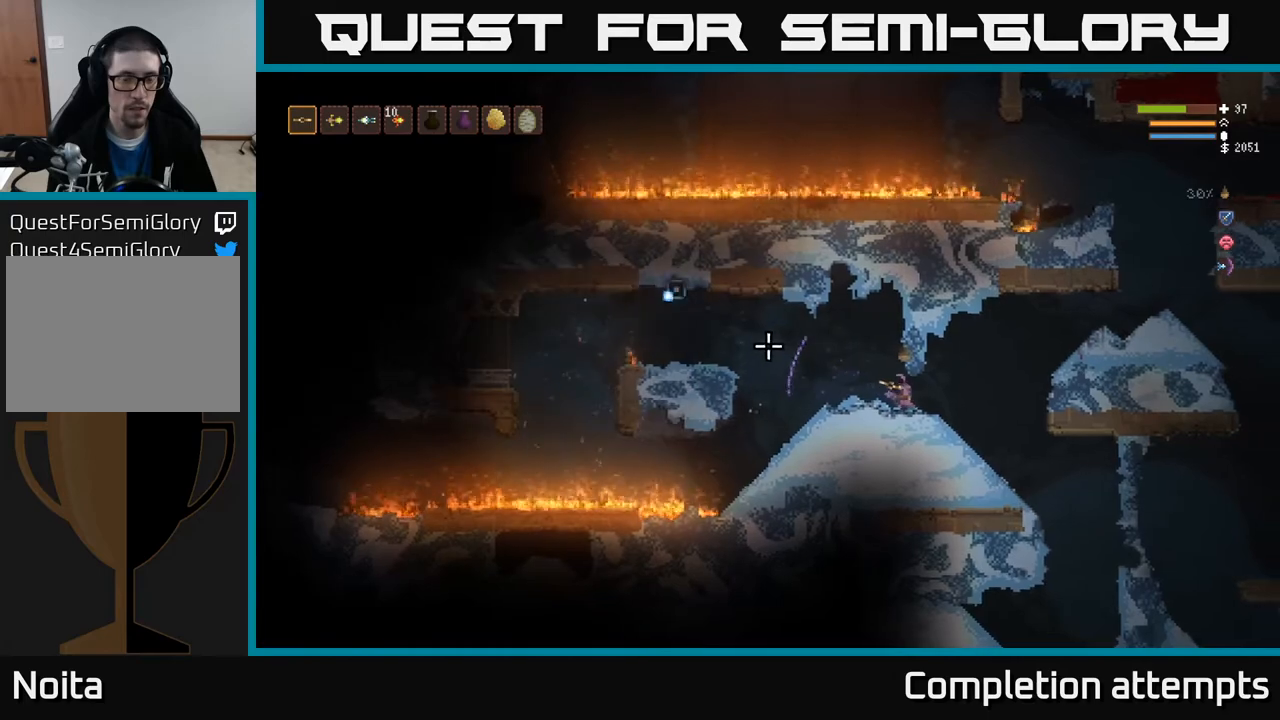
{"buttons": [], "left_stick": "right", "right_stick": "left", "events": [[417, "left_stick", "right"]]}
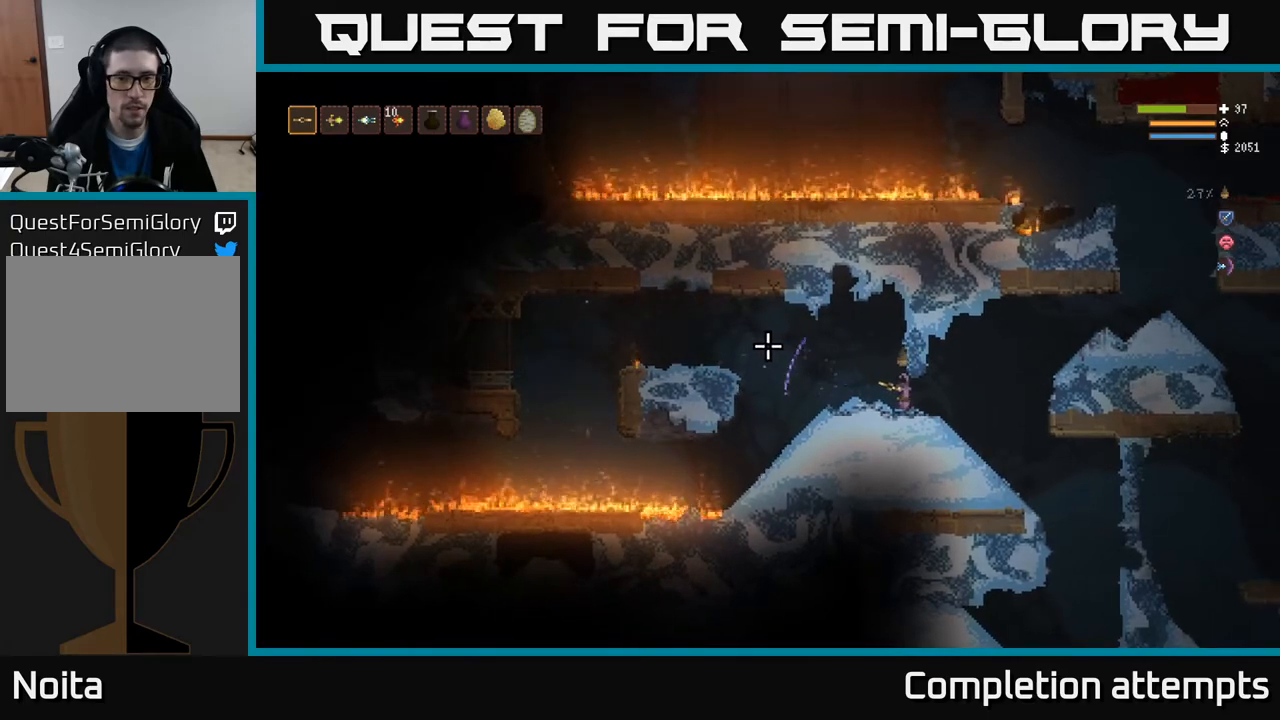
{"buttons": [], "left_stick": "right", "right_stick": "up-right", "events": [[200, "right_stick", "up-left"], [333, "right_stick", "up-right"]]}
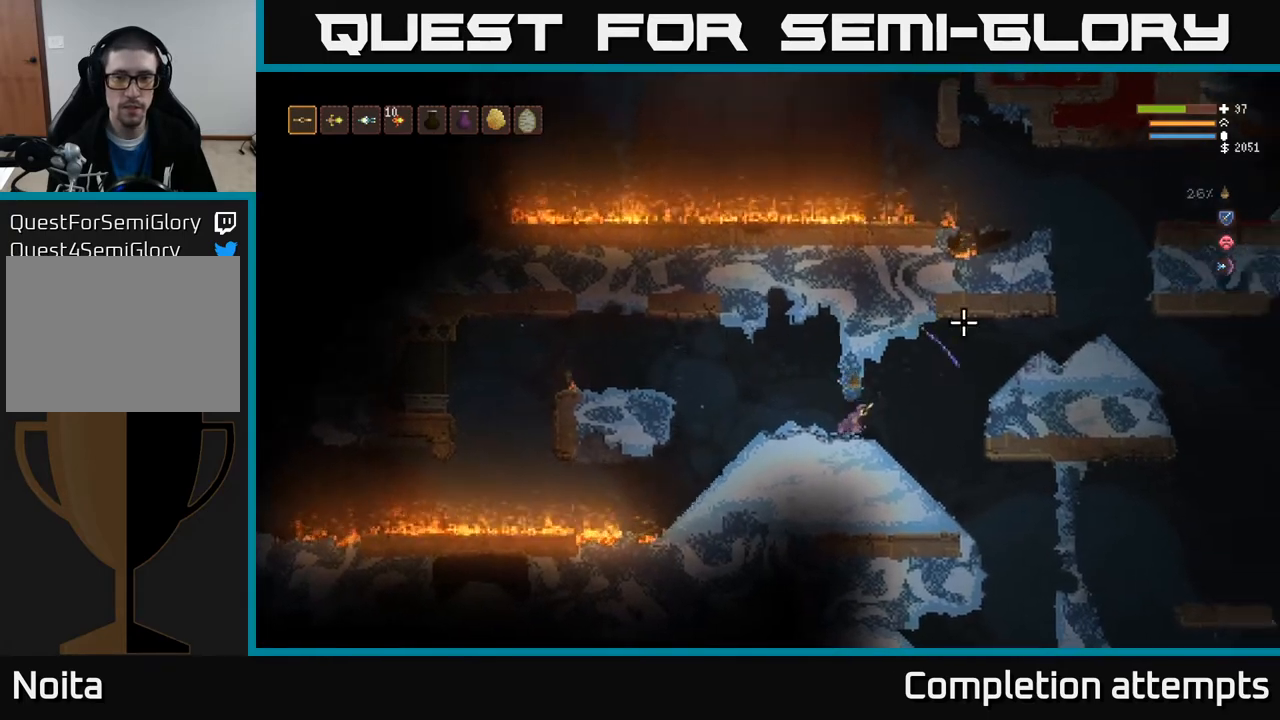
{"buttons": ["L2"], "left_stick": "right", "right_stick": "up-right", "events": [[333, "L2", "down"]]}
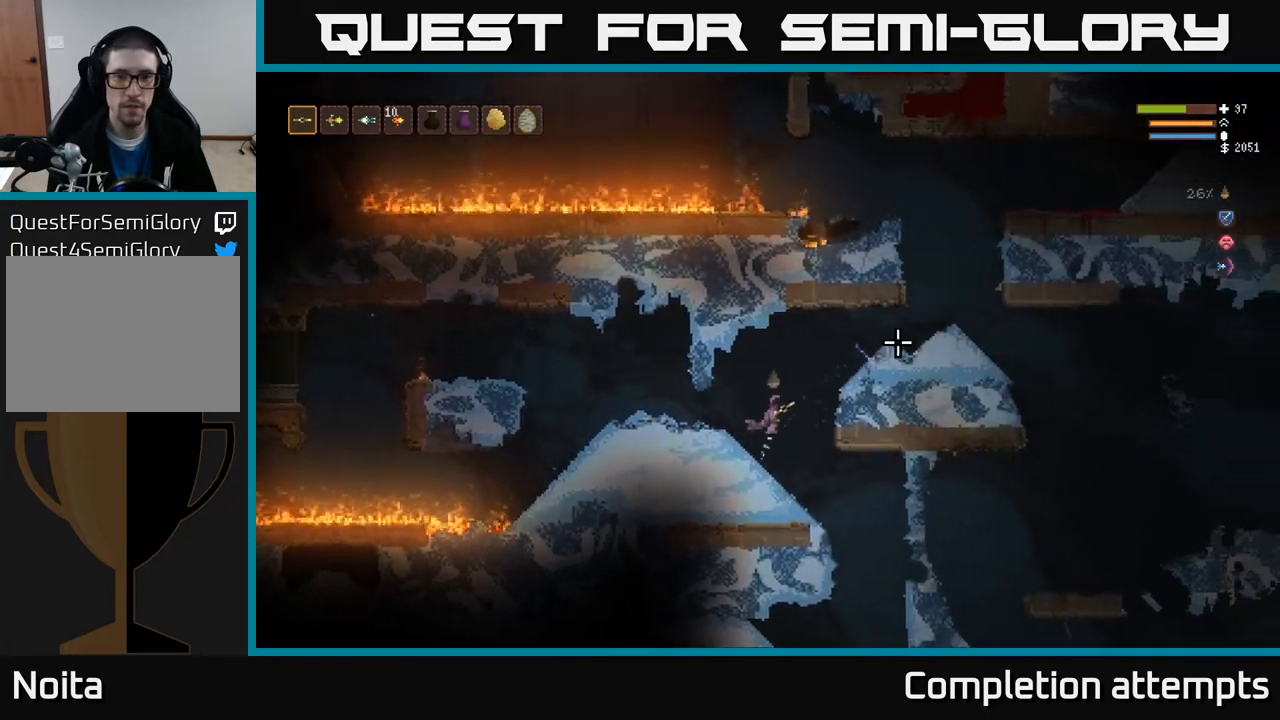
{"buttons": [], "left_stick": "right", "right_stick": "up-right", "events": [[333, "L2", "up"]]}
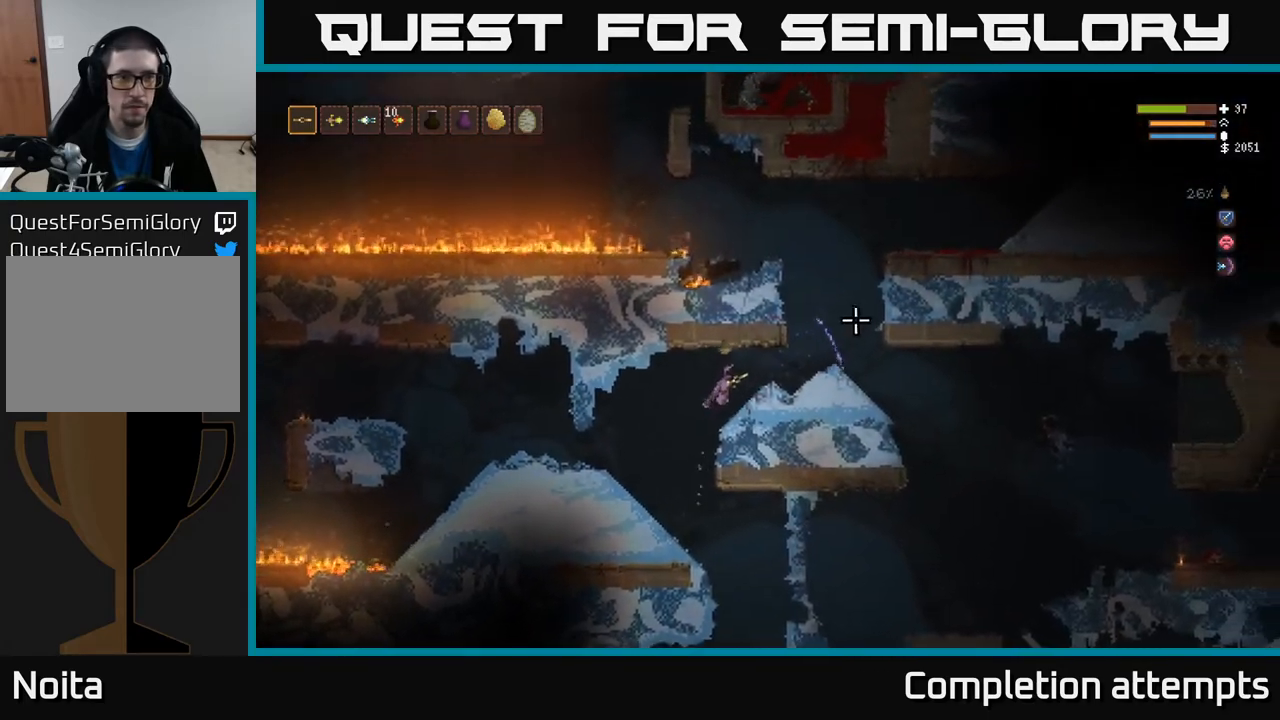
{"buttons": [], "left_stick": "right", "right_stick": "up-right", "events": [[400, "R1", "down"], [467, "R1", "up"]]}
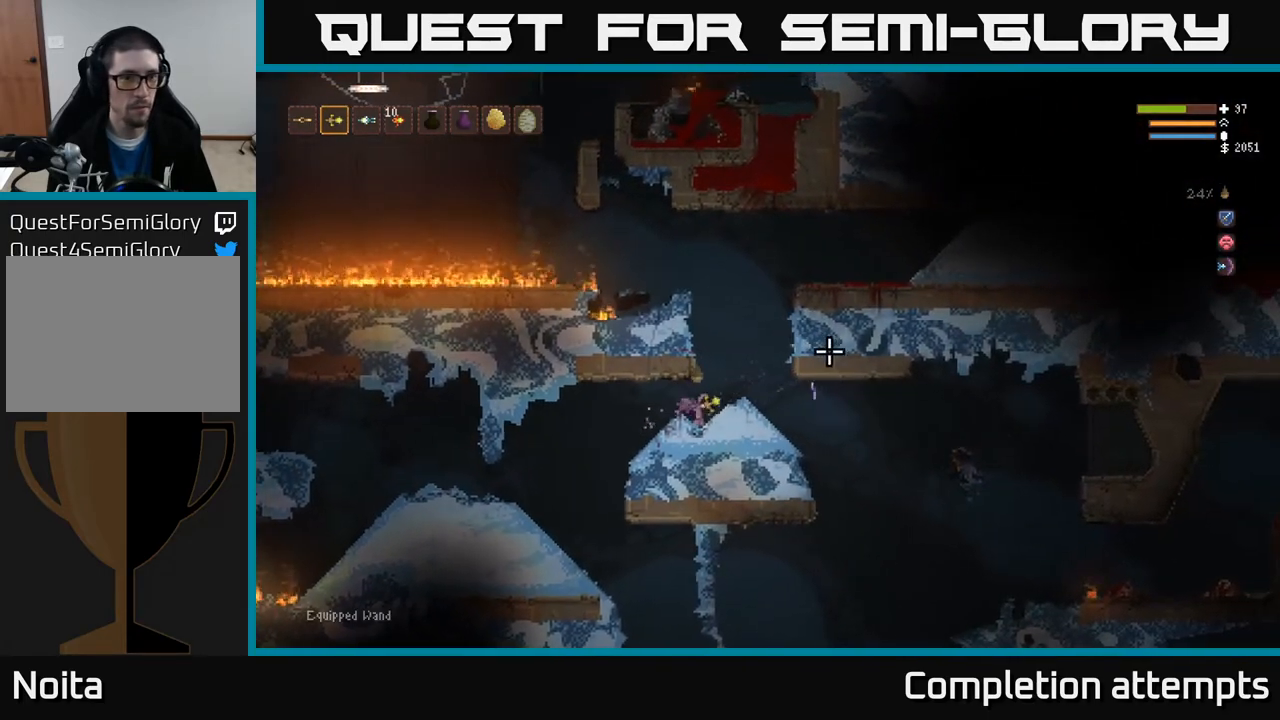
{"buttons": ["L2"], "left_stick": "center", "right_stick": "up", "events": [[150, "L2", "down"], [183, "left_stick", "center"], [300, "left_stick", "left"], [433, "right_stick", "up"], [483, "left_stick", "center"]]}
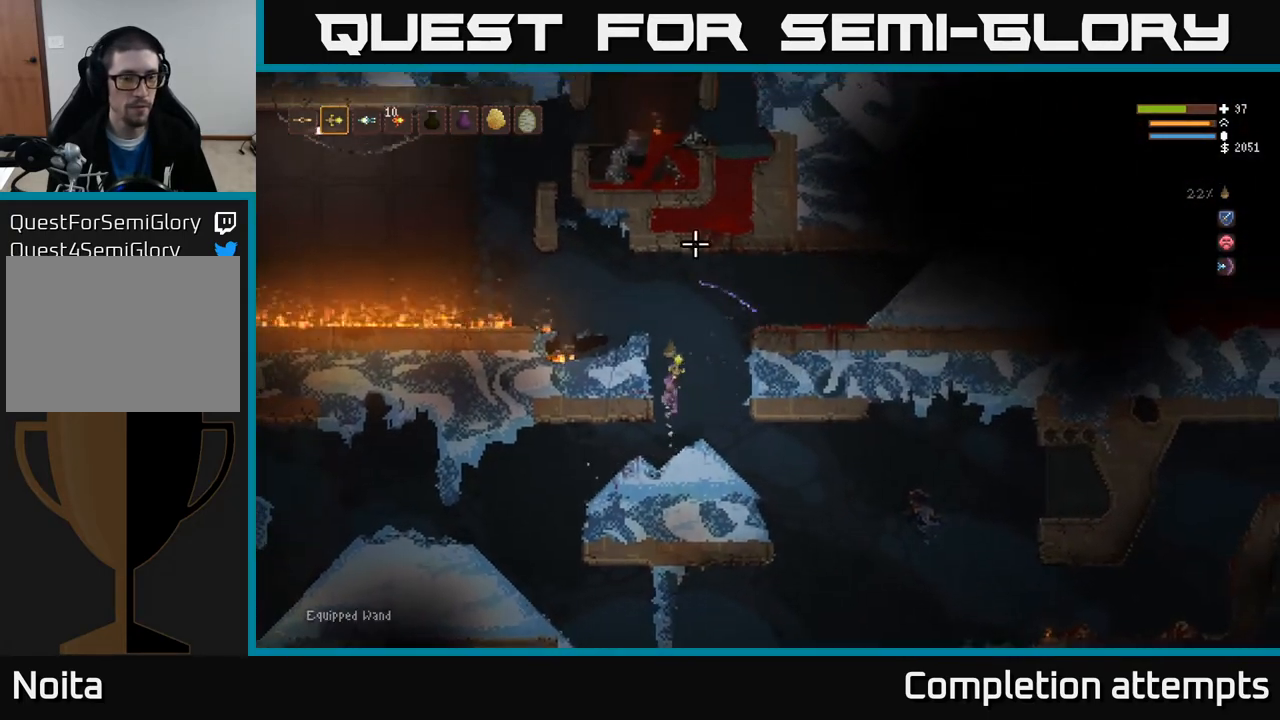
{"buttons": [], "left_stick": "center", "right_stick": "up-left", "events": [[50, "right_stick", "up-left"], [183, "L2", "up"], [250, "L2", "down"], [317, "L2", "up"]]}
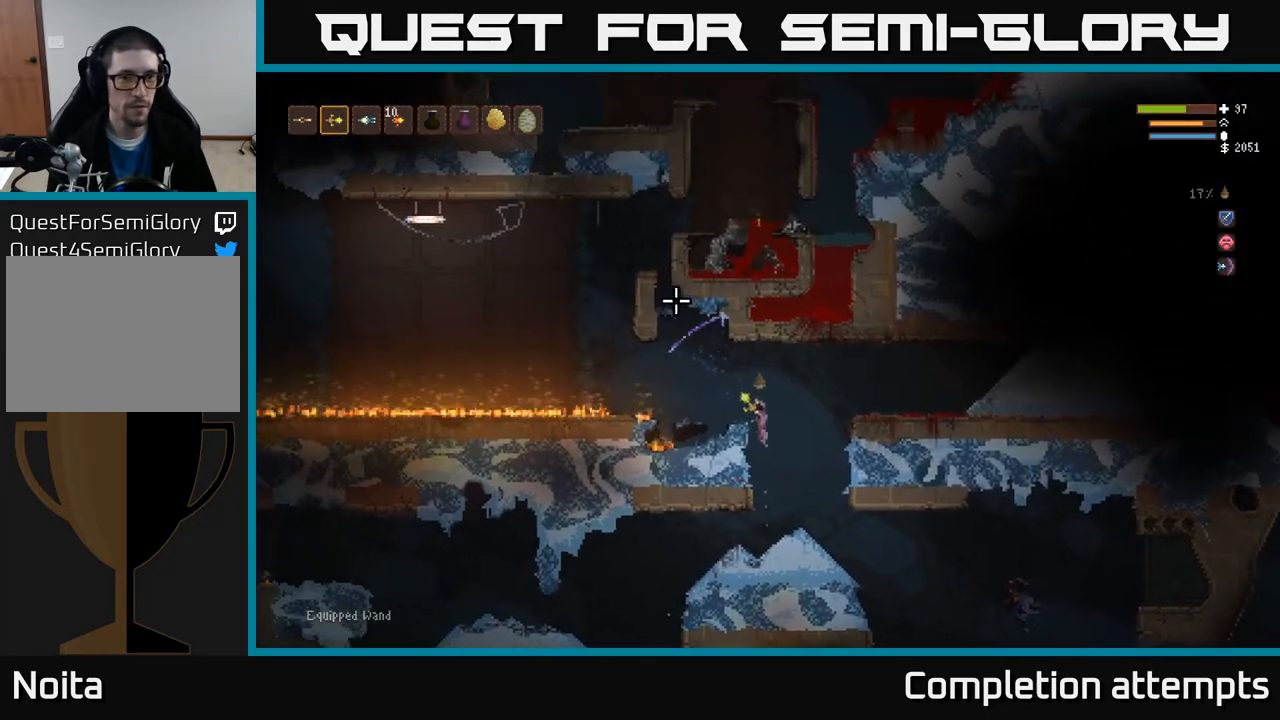
{"buttons": [], "left_stick": "center", "right_stick": "center", "events": [[133, "left_stick", "left"], [200, "right_stick", "center"], [233, "left_stick", "center"]]}
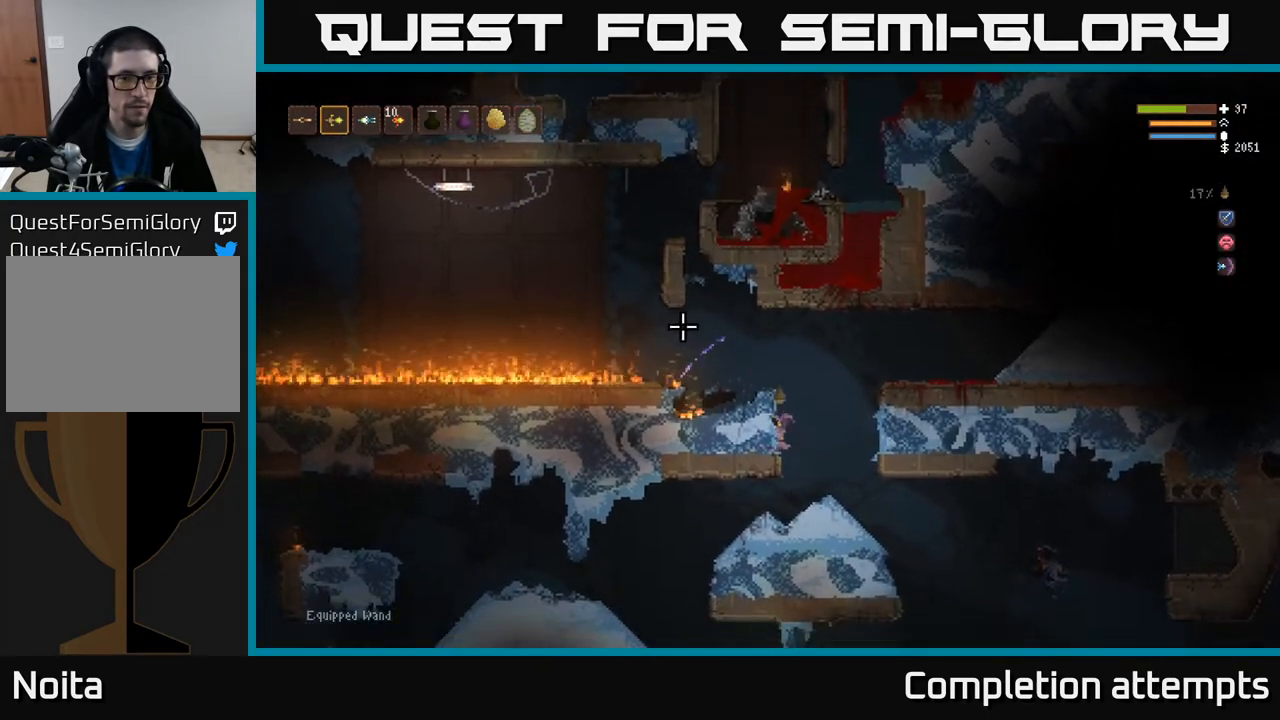
{"buttons": [], "left_stick": "center", "right_stick": "center", "events": [[117, "SELECT", "down"], [217, "SELECT", "up"], [350, "DPAD_RIGHT", "down"], [450, "DPAD_RIGHT", "up"]]}
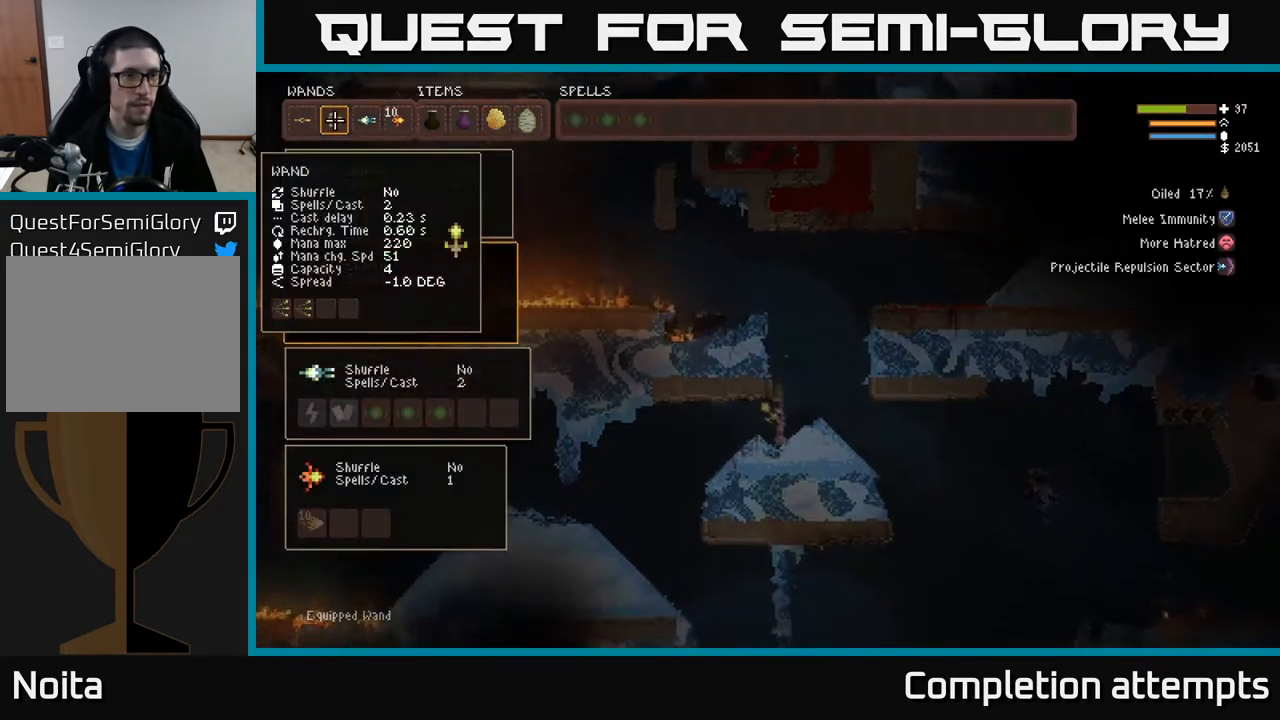
{"buttons": ["B"], "left_stick": "center", "right_stick": "center", "events": [[17, "DPAD_RIGHT", "down"], [100, "DPAD_RIGHT", "up"], [150, "B", "down"], [233, "B", "up"], [233, "DPAD_LEFT", "down"], [333, "DPAD_LEFT", "up"], [400, "DPAD_LEFT", "down"], [483, "DPAD_LEFT", "up"], [500, "B", "down"]]}
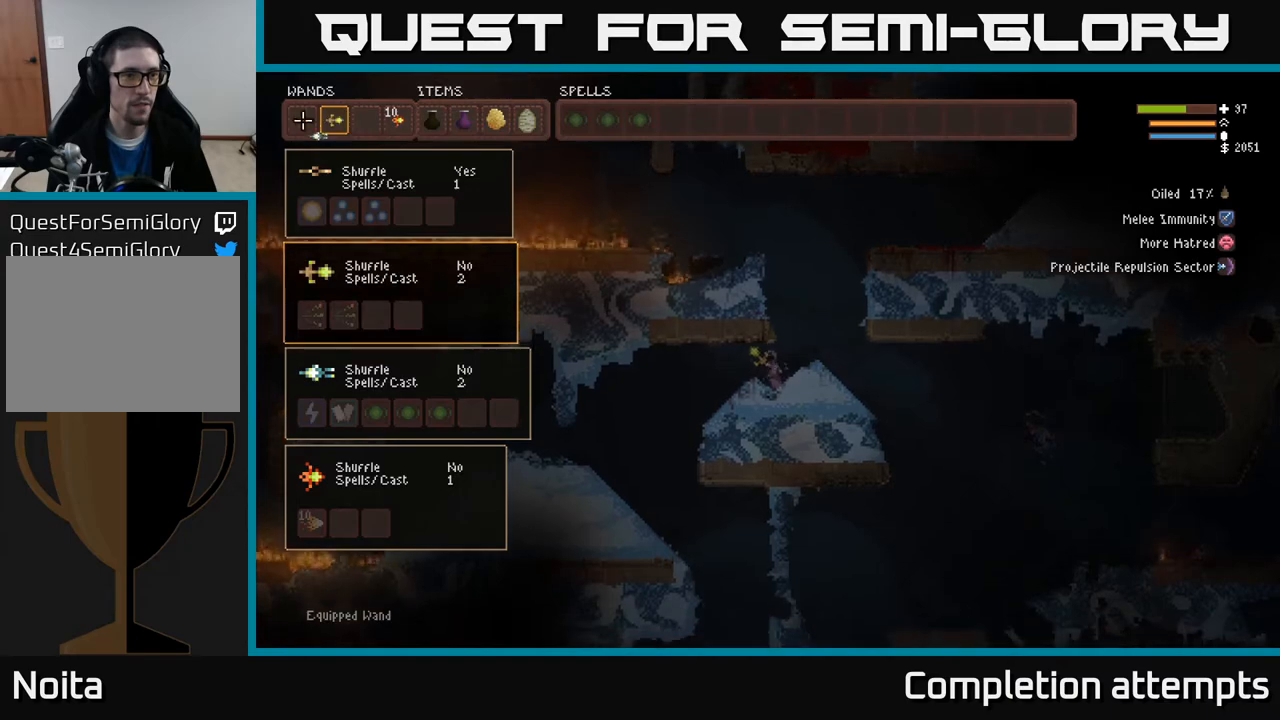
{"buttons": [], "left_stick": "left", "right_stick": "right", "events": [[83, "B", "up"], [167, "SELECT", "down"], [217, "SELECT", "up"], [333, "right_stick", "right"], [483, "left_stick", "left"]]}
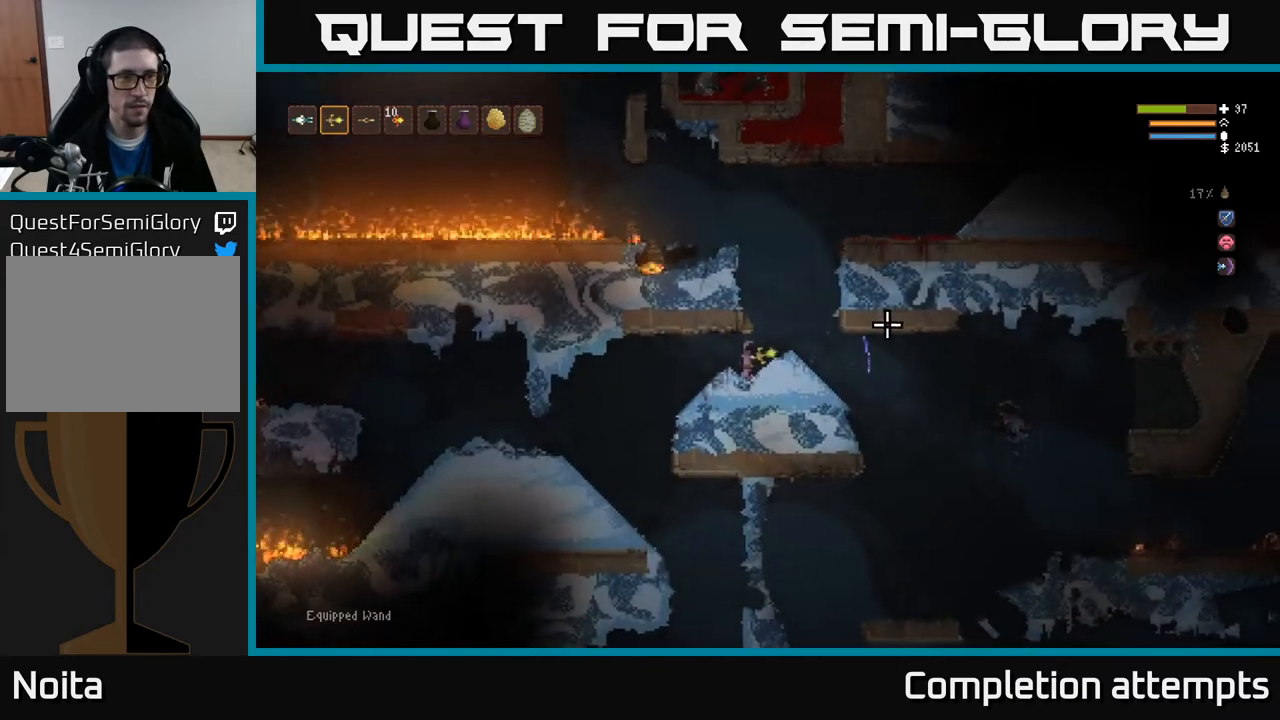
{"buttons": [], "left_stick": "left", "right_stick": "down-right", "events": [[167, "L1", "down"], [250, "L1", "up"], [467, "right_stick", "down-right"]]}
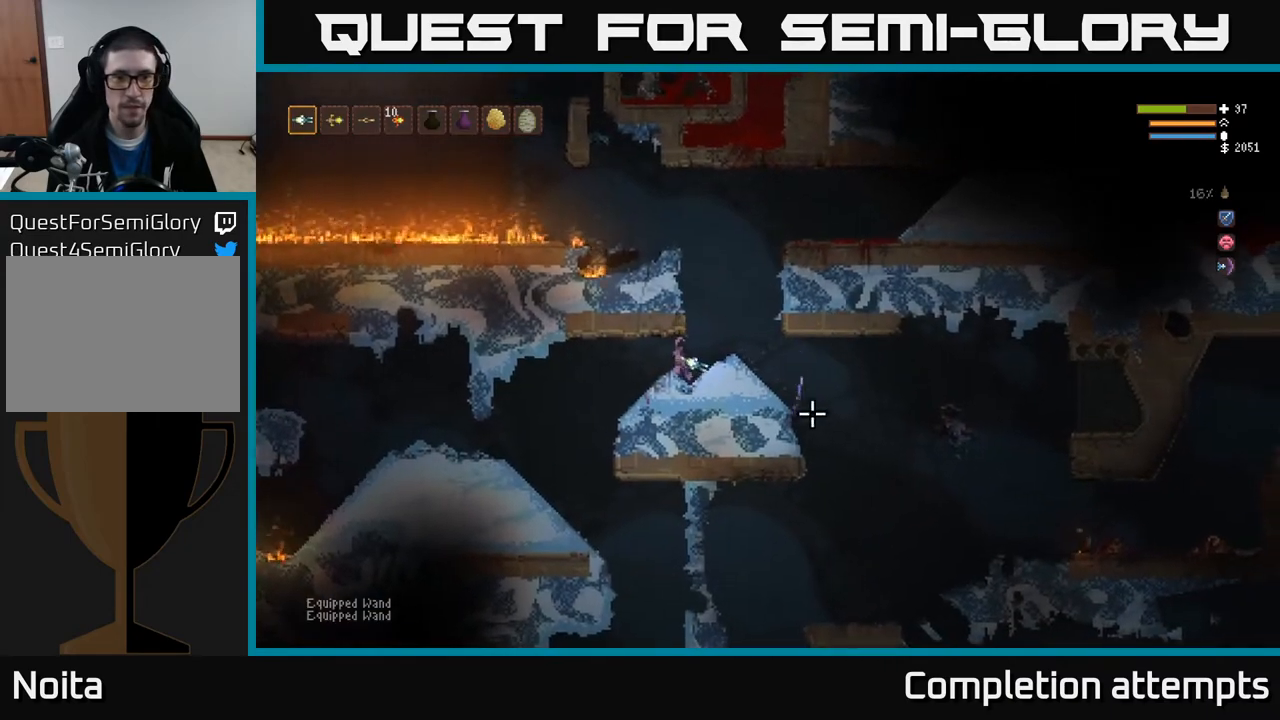
{"buttons": [], "left_stick": "left", "right_stick": "down-right", "events": [[83, "L2", "down"], [200, "L2", "up"]]}
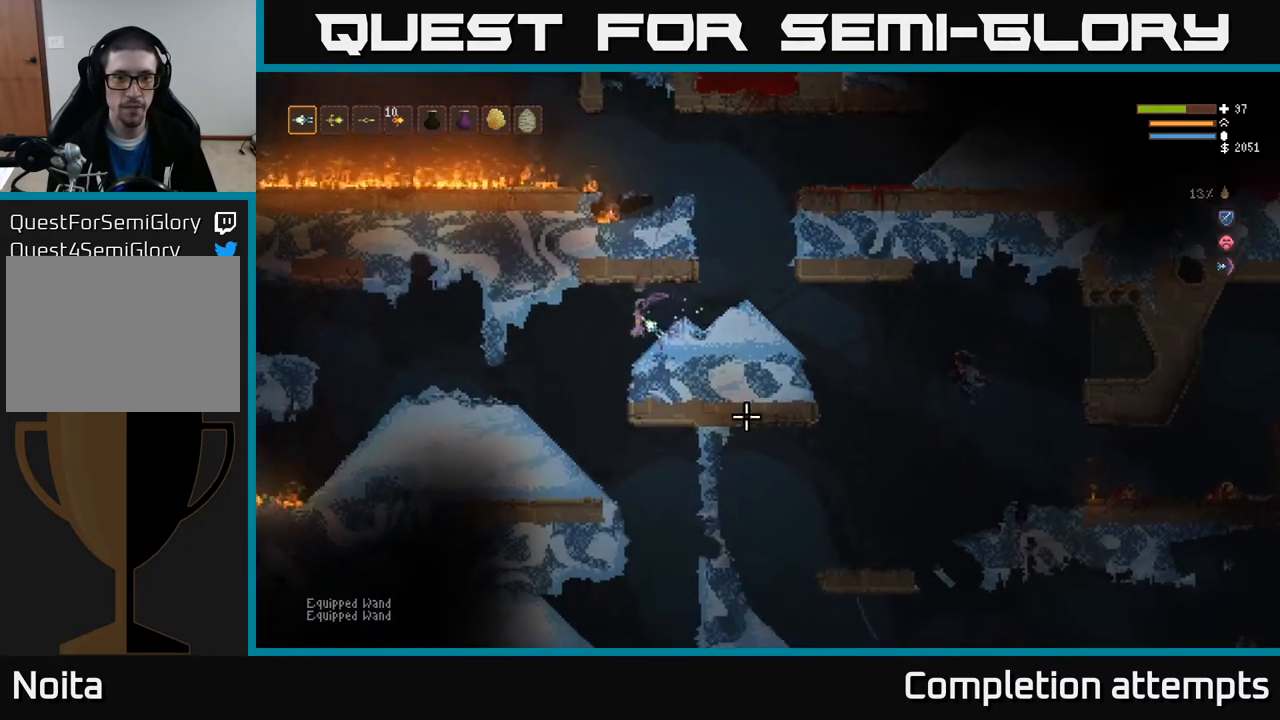
{"buttons": [], "left_stick": "right", "right_stick": "down", "events": [[117, "right_stick", "down"], [217, "left_stick", "center"], [267, "left_stick", "right"]]}
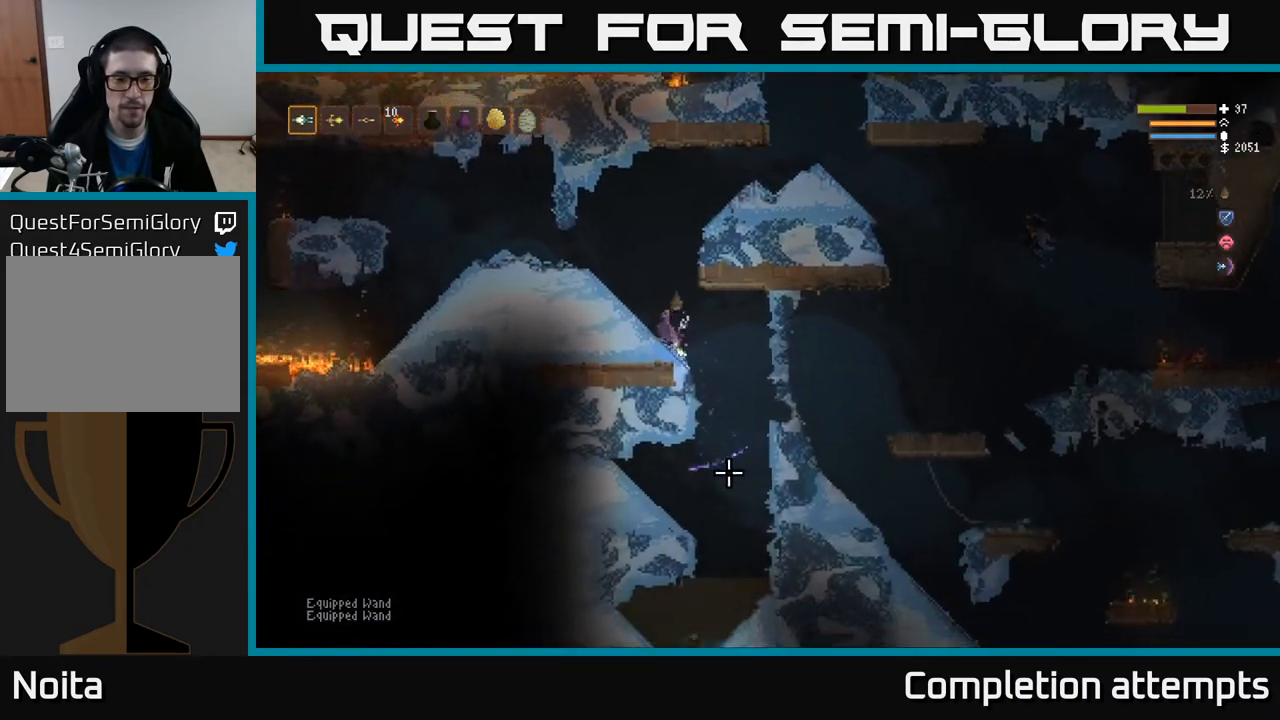
{"buttons": ["L2"], "left_stick": "center", "right_stick": "down", "events": [[267, "left_stick", "center"], [350, "left_stick", "left"], [367, "L2", "down"], [467, "left_stick", "center"]]}
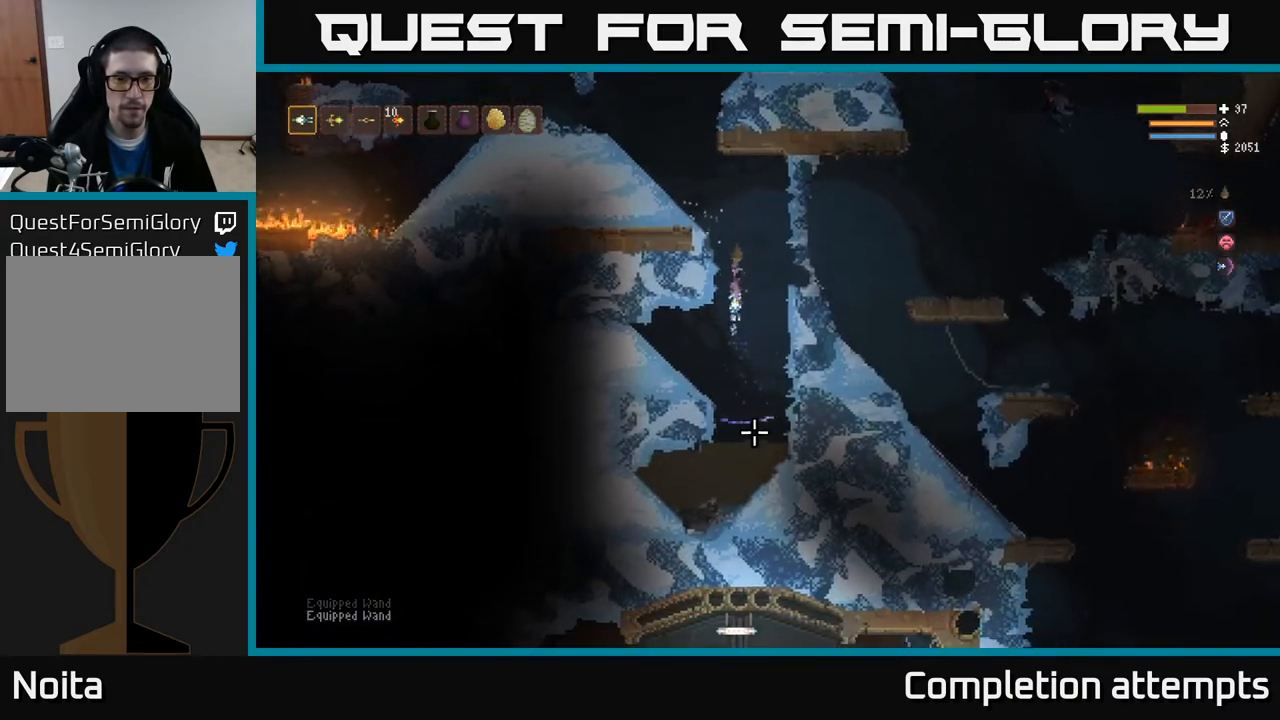
{"buttons": [], "left_stick": "left", "right_stick": "down-right", "events": [[17, "right_stick", "down-right"], [317, "left_stick", "left"], [400, "L2", "up"]]}
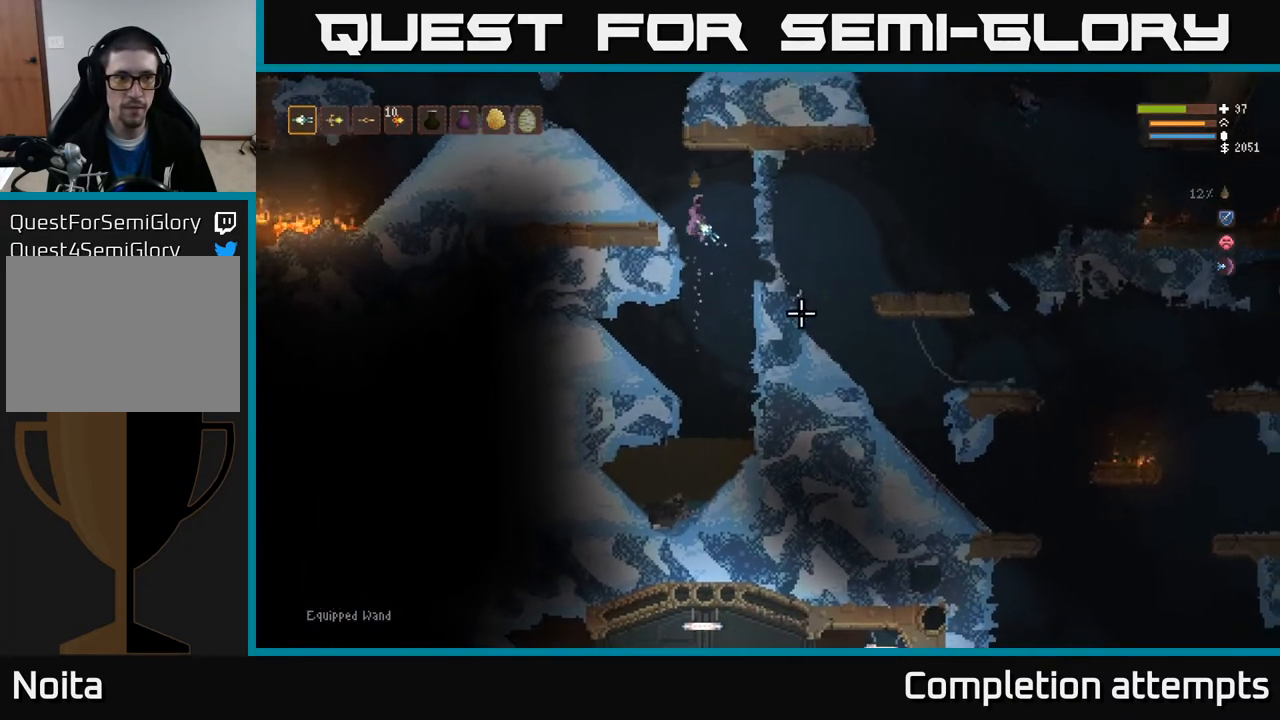
{"buttons": ["L2", "R2"], "left_stick": "center", "right_stick": "right", "events": [[167, "right_stick", "right"], [267, "left_stick", "center"], [283, "R1", "down"], [350, "R1", "up"], [433, "R2", "down"], [467, "L2", "down"]]}
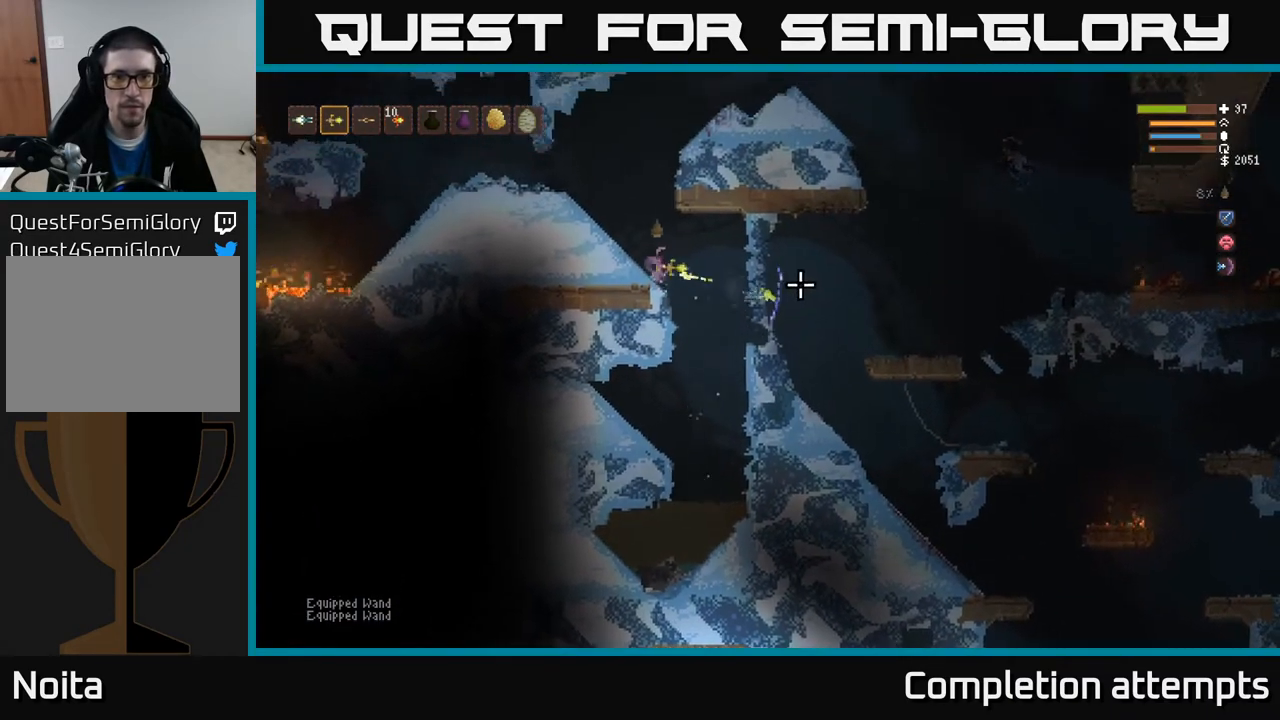
{"buttons": ["L2"], "left_stick": "right", "right_stick": "right", "events": [[17, "R2", "up"], [17, "left_stick", "left"], [133, "L2", "up"], [300, "L2", "down"], [350, "left_stick", "right"]]}
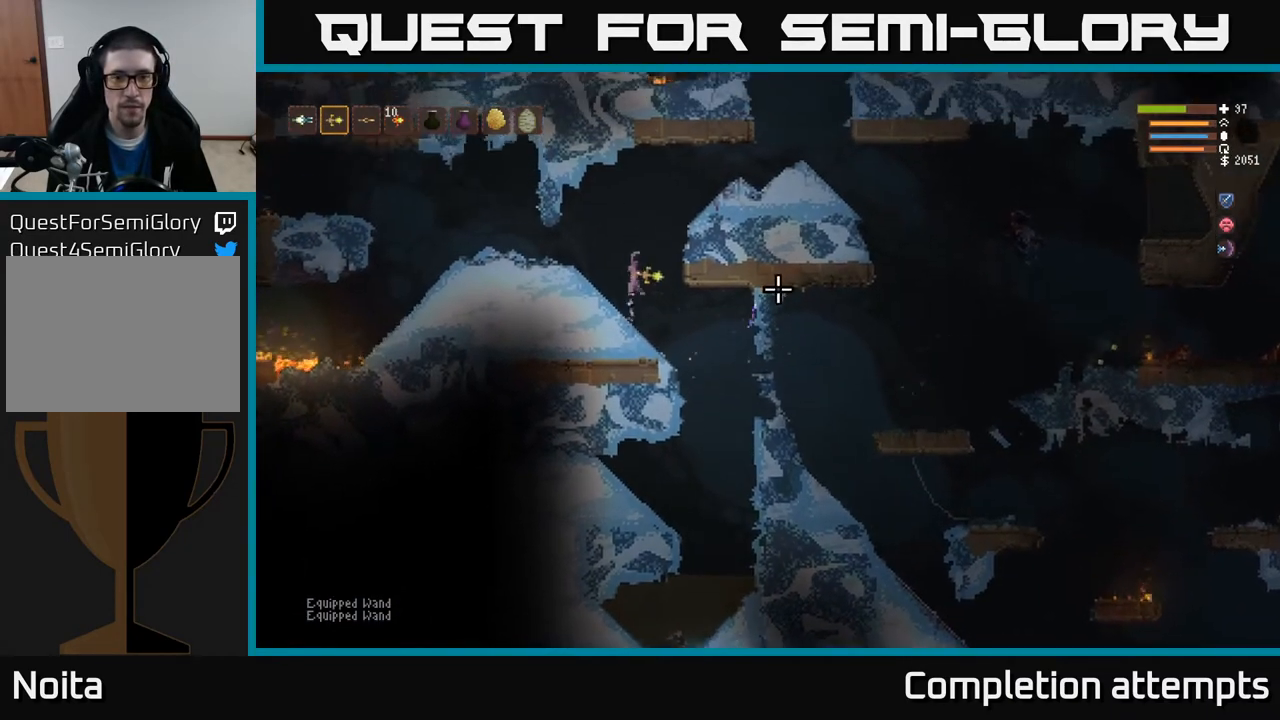
{"buttons": ["L2"], "left_stick": "right", "right_stick": "right", "events": [[183, "right_stick", "up-right"], [267, "left_stick", "center"], [317, "left_stick", "up-left"], [450, "left_stick", "right"], [483, "right_stick", "right"]]}
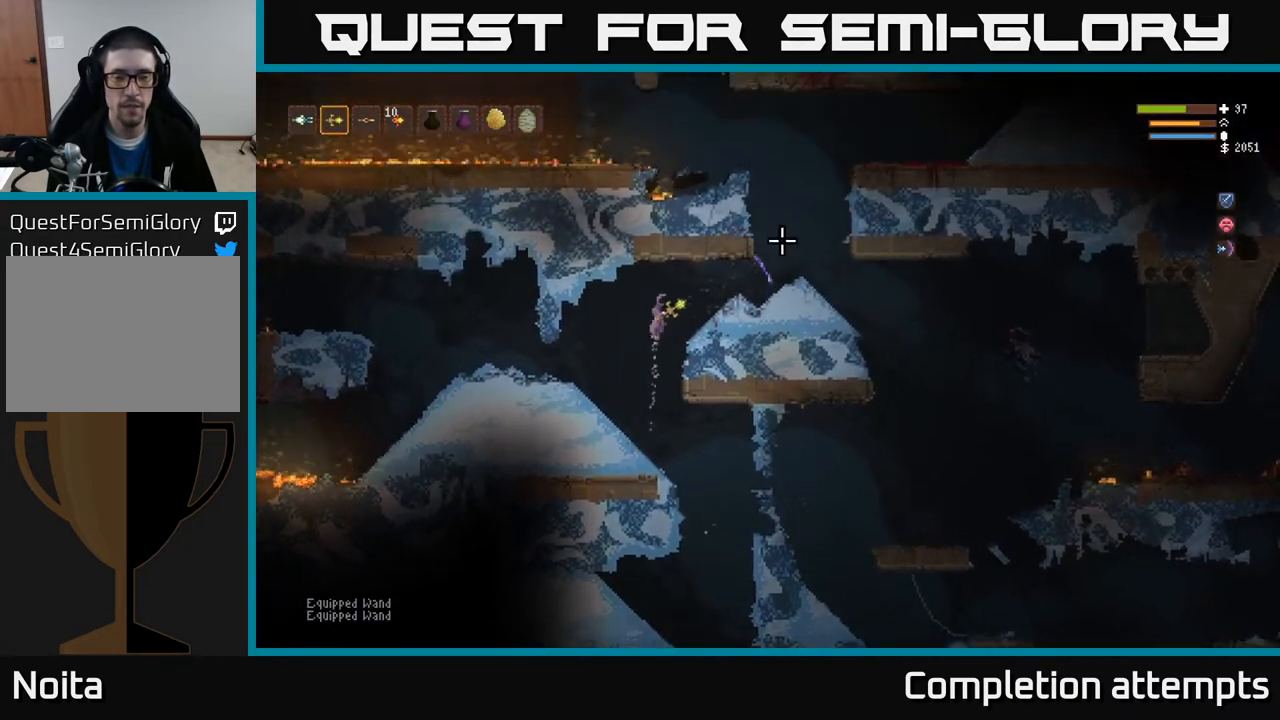
{"buttons": [], "left_stick": "right", "right_stick": "right", "events": [[133, "L2", "up"], [283, "L1", "down"], [383, "L1", "up"]]}
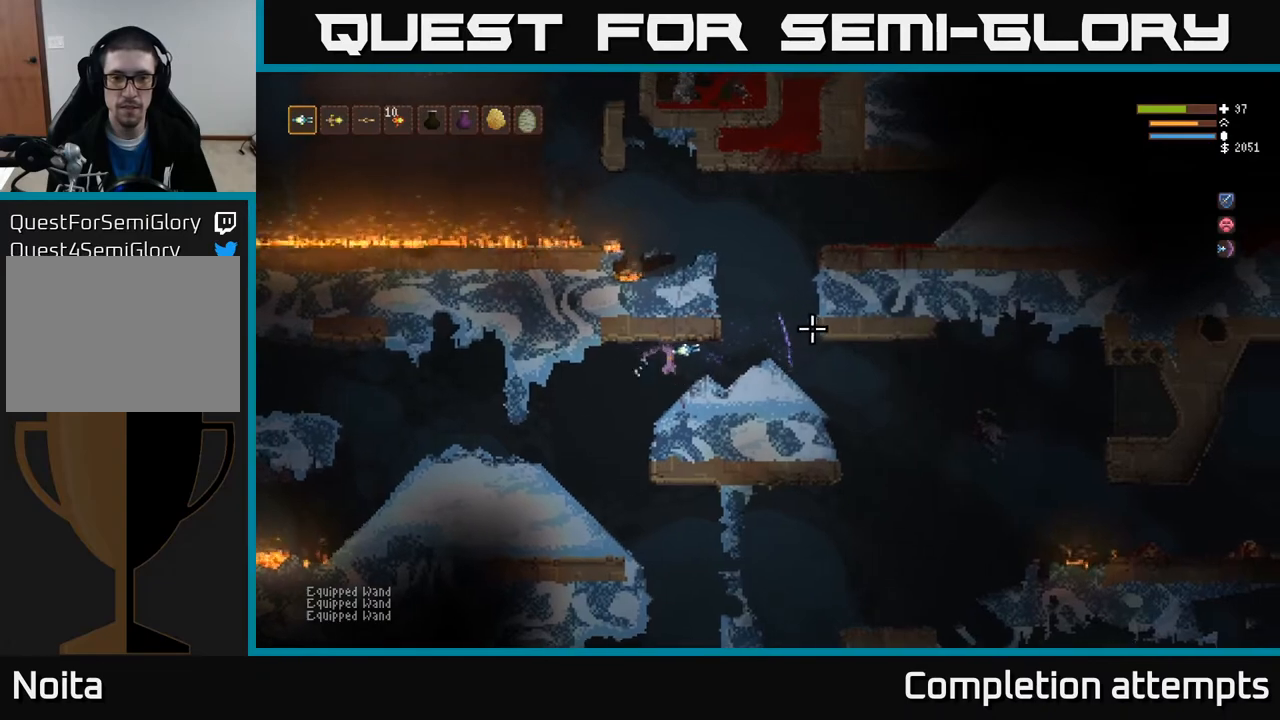
{"buttons": [], "left_stick": "right", "right_stick": "right", "events": [[183, "L2", "down"], [283, "L2", "up"]]}
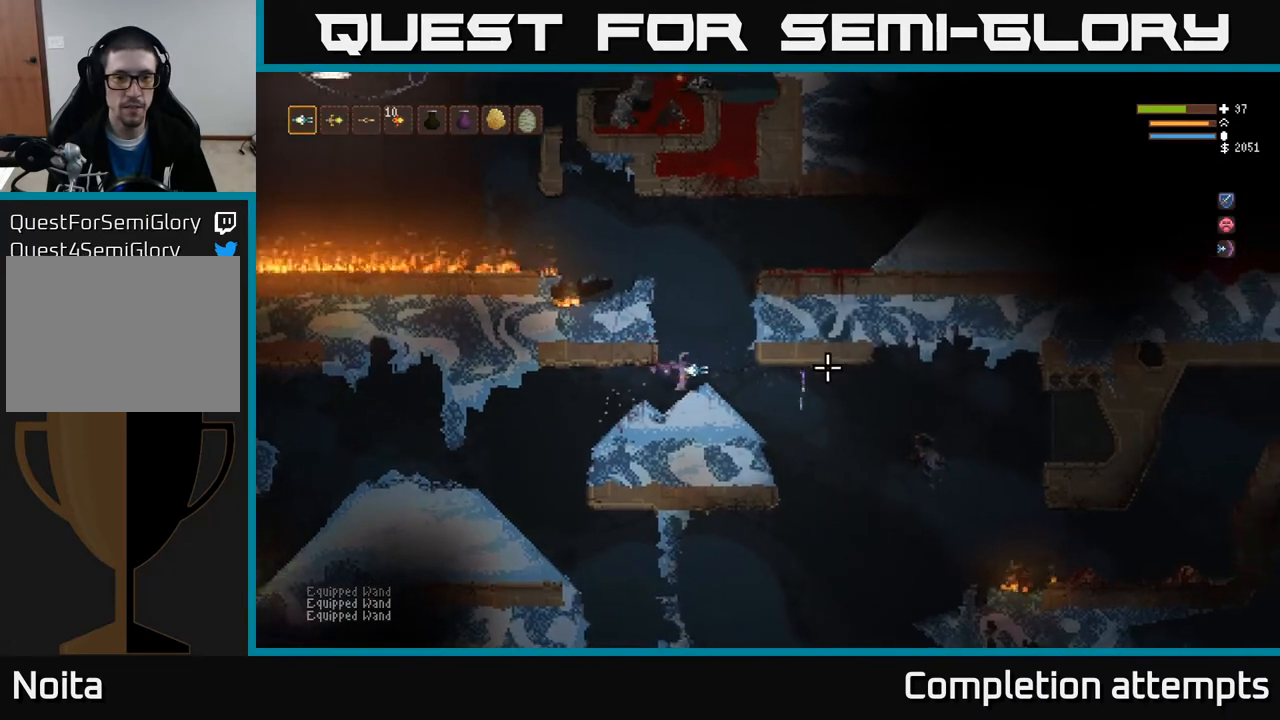
{"buttons": [], "left_stick": "left", "right_stick": "down-right", "events": [[117, "L2", "down"], [200, "L2", "up"], [300, "right_stick", "down-right"], [433, "left_stick", "left"]]}
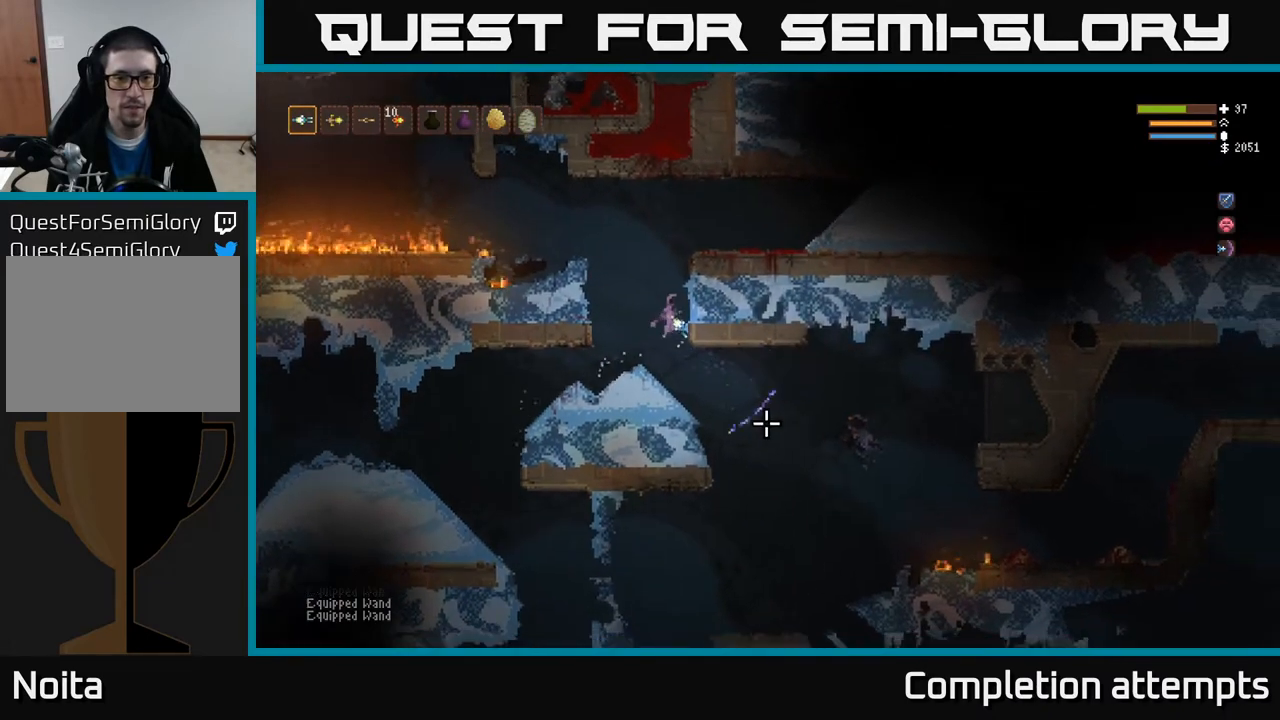
{"buttons": [], "left_stick": "right", "right_stick": "down-right", "events": [[117, "left_stick", "right"]]}
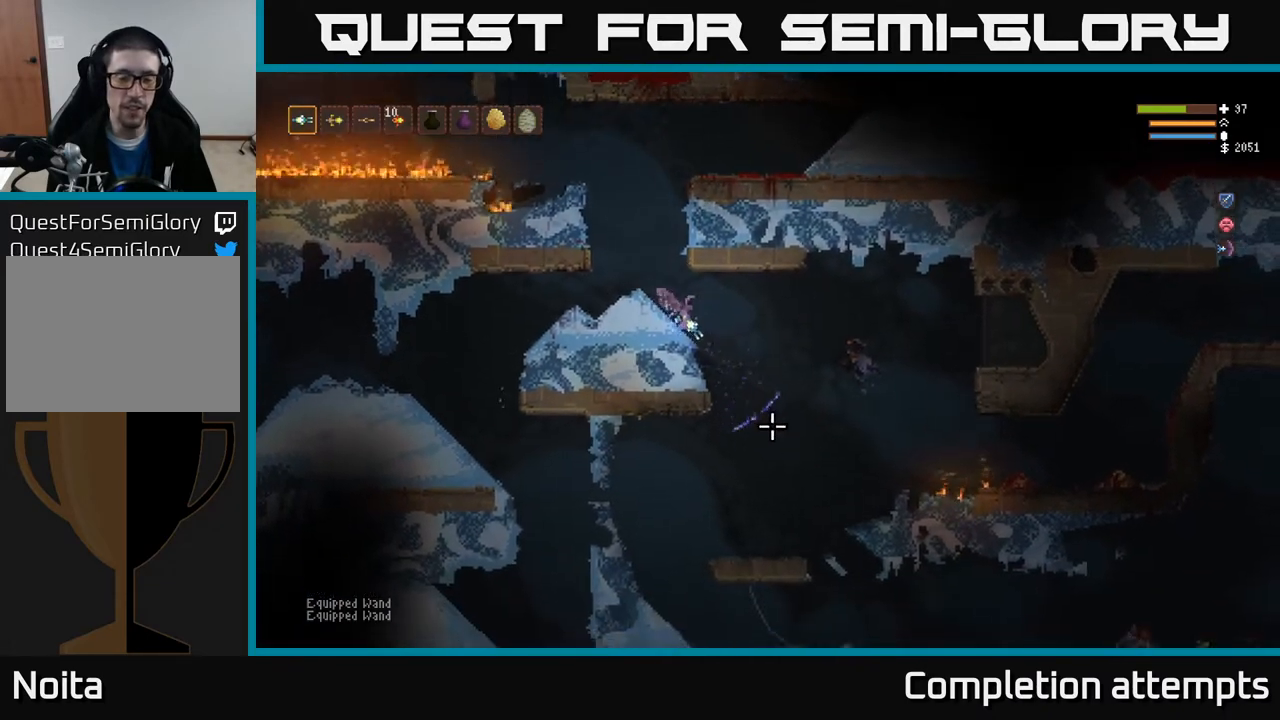
{"buttons": [], "left_stick": "left", "right_stick": "down-right", "events": [[333, "left_stick", "left"]]}
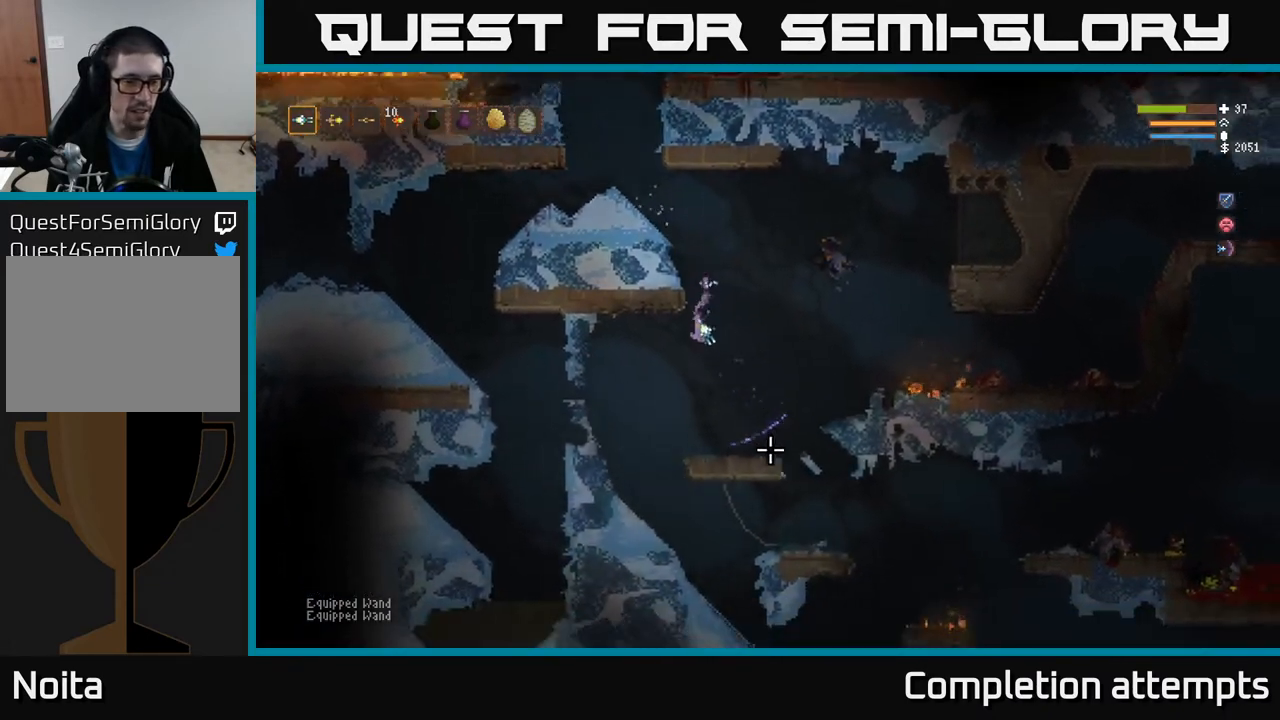
{"buttons": [], "left_stick": "right", "right_stick": "down-right", "events": [[450, "left_stick", "right"]]}
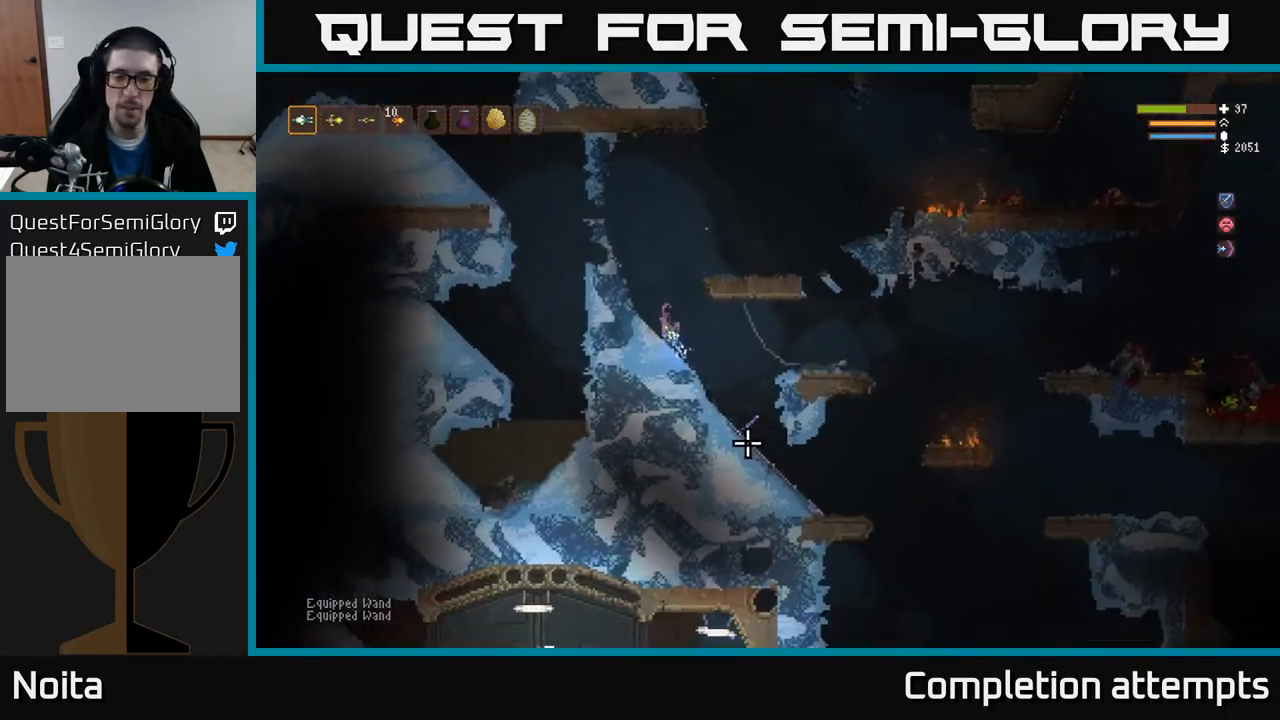
{"buttons": [], "left_stick": "right", "right_stick": "down-right", "events": []}